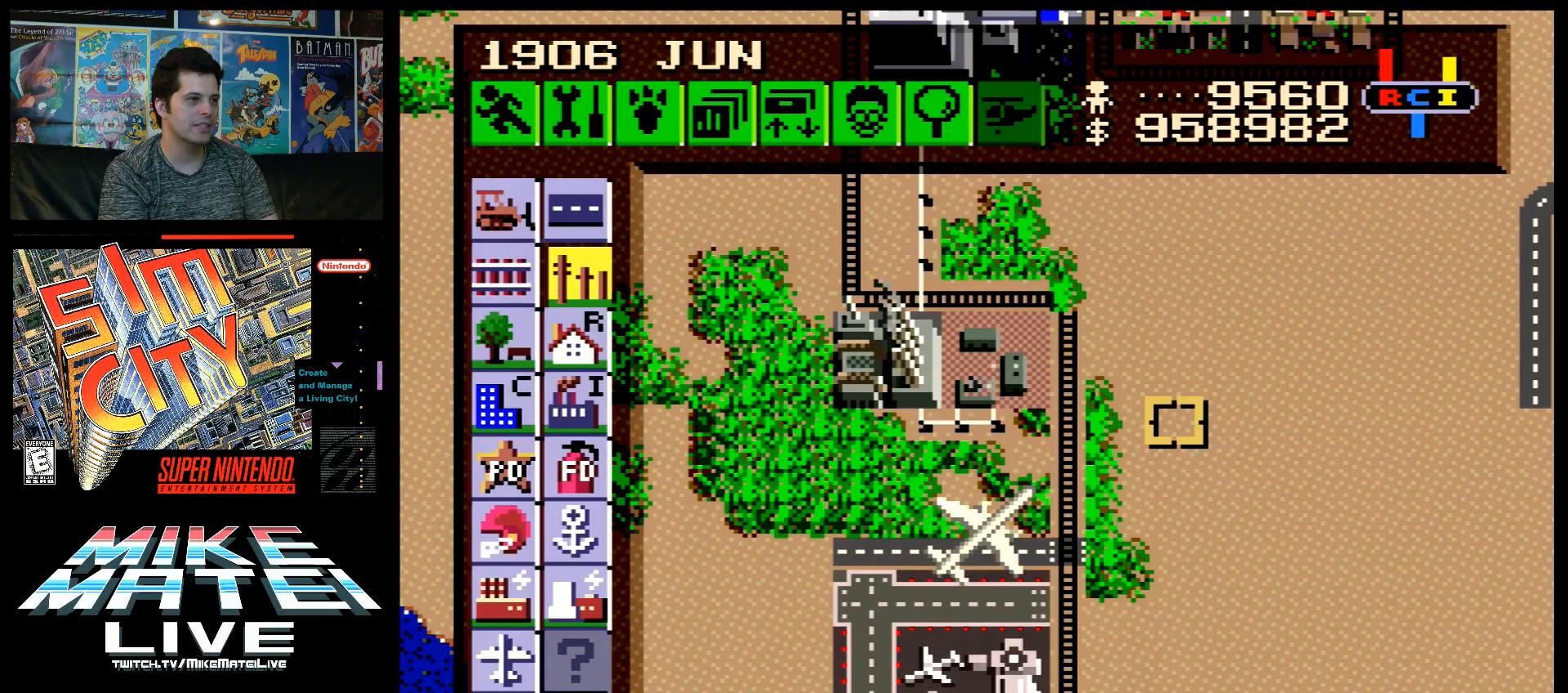
Gameplay with a controller (Nintendo layout); each line is a JSON object with the inputs held at the frame after it. "events" lists button and stick changes between this image and that frame as [ms after this image, input, new state], when the widget could be followed in between. Not read: L3 R3.
{"buttons": ["A", "DPAD_DOWN", "DPAD_LEFT"], "events": [[33, "DPAD_DOWN", "down"], [67, "A", "down"], [250, "DPAD_LEFT", "down"]]}
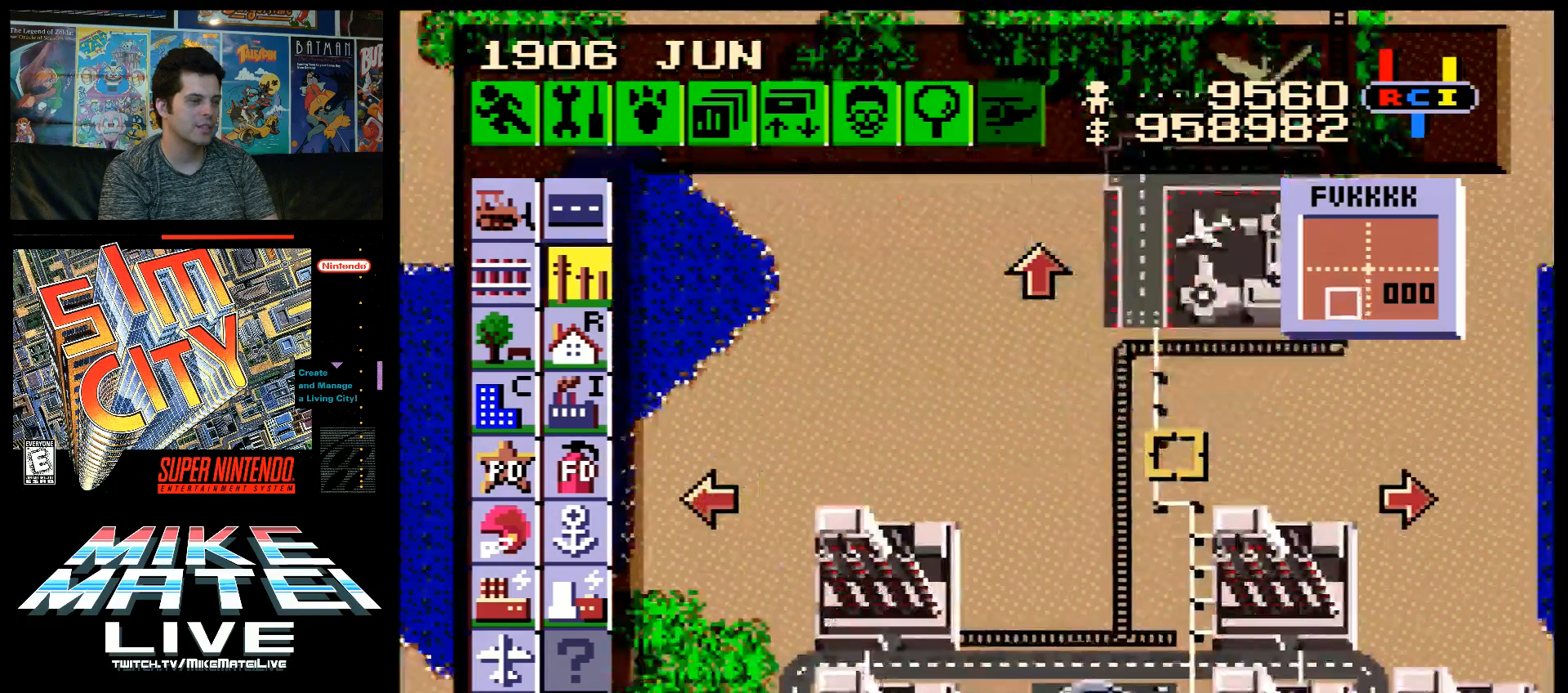
{"buttons": ["DPAD_LEFT"], "events": [[217, "DPAD_LEFT", "up"], [250, "DPAD_DOWN", "up"], [283, "A", "up"], [333, "DPAD_LEFT", "down"]]}
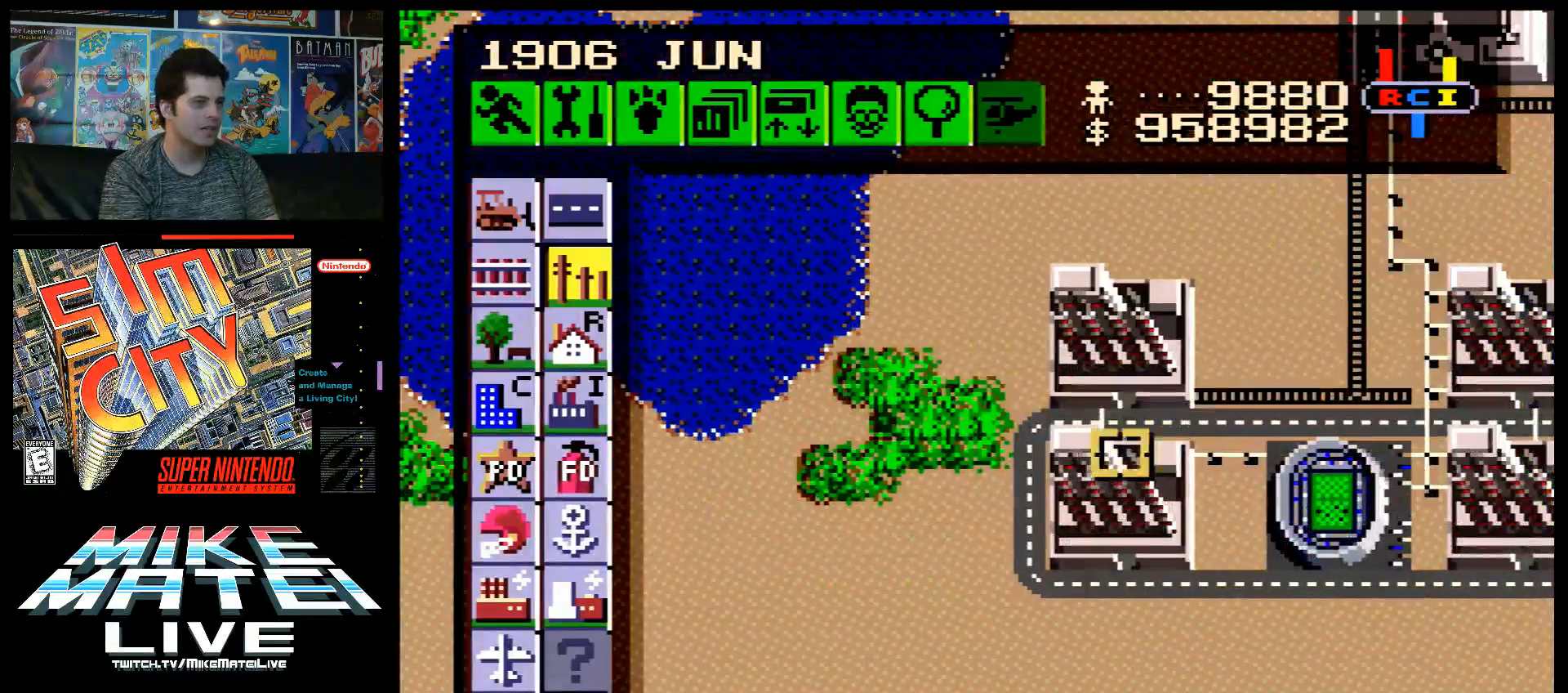
{"buttons": ["DPAD_LEFT"], "events": []}
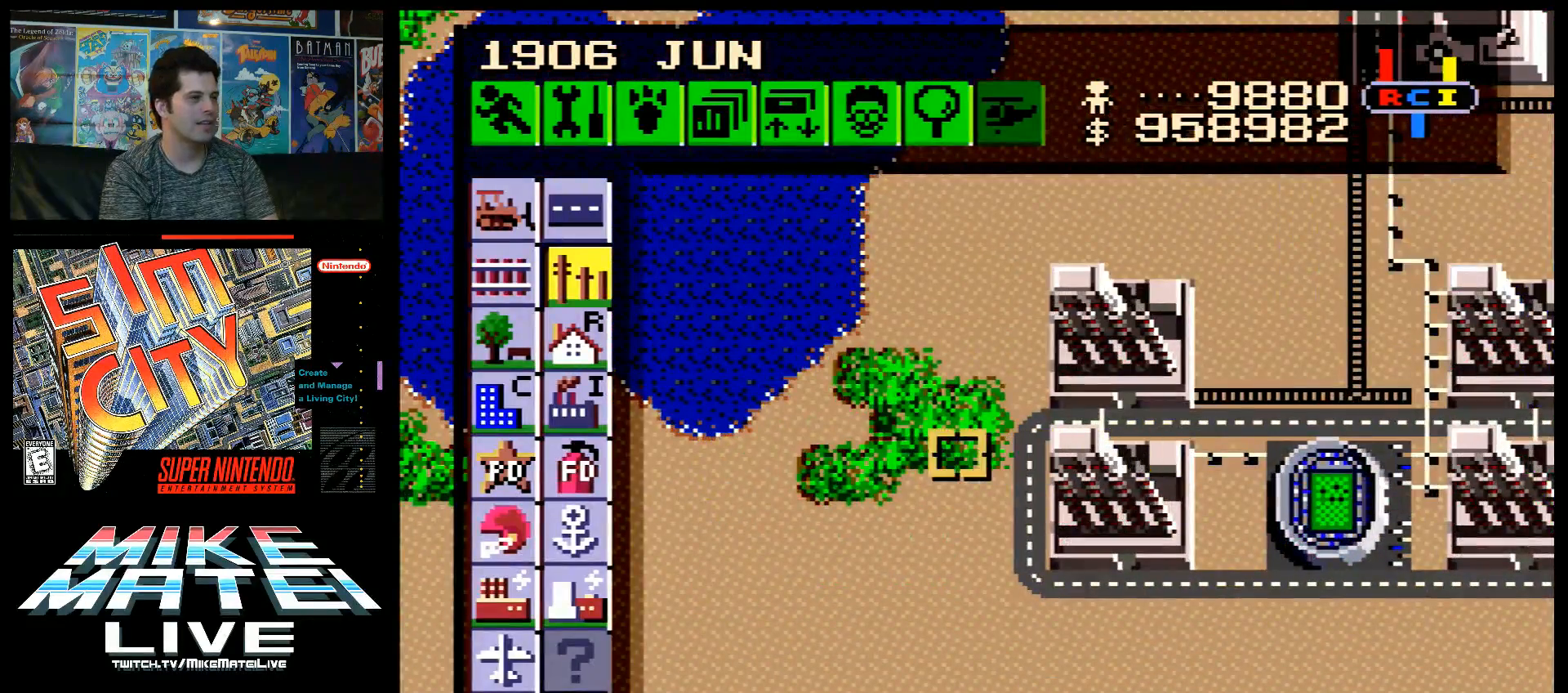
{"buttons": ["DPAD_UP", "DPAD_LEFT"], "events": [[283, "DPAD_UP", "down"]]}
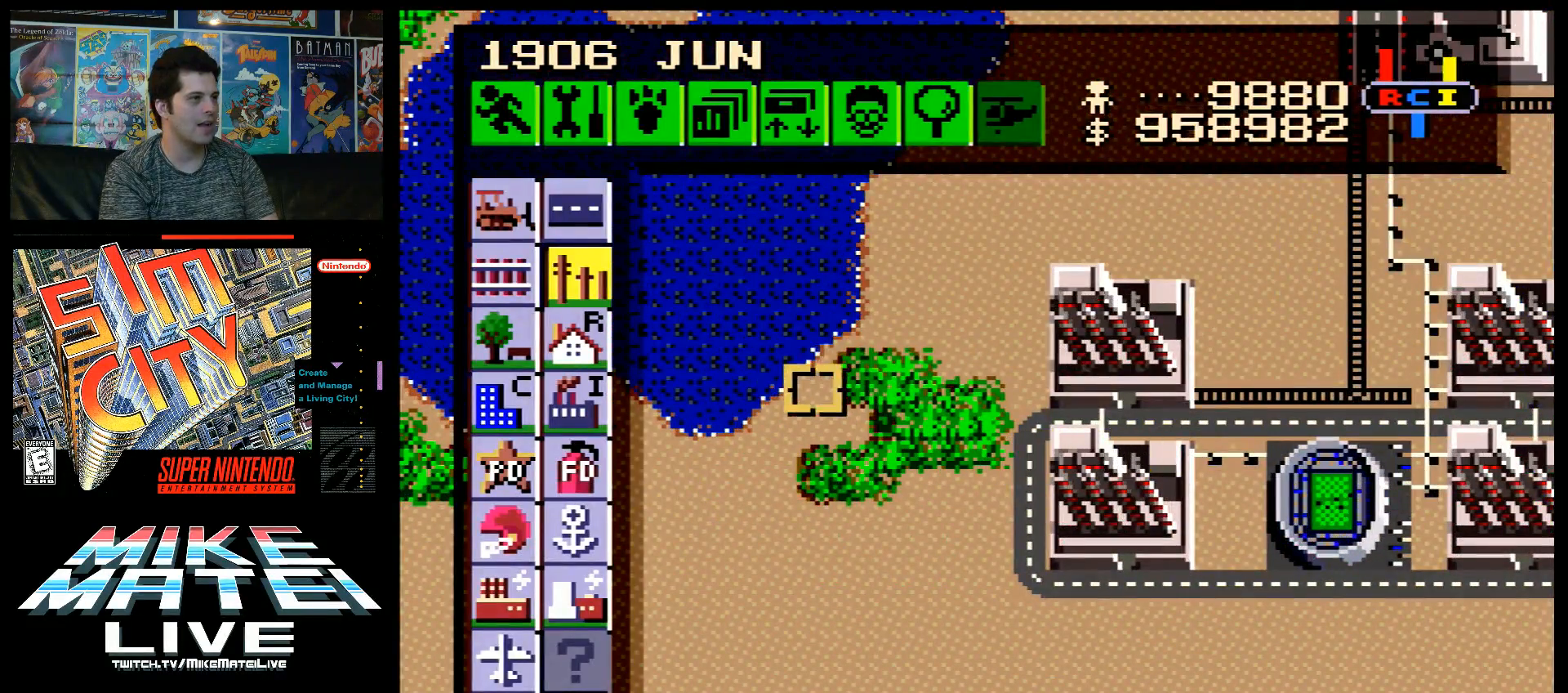
{"buttons": ["DPAD_UP", "DPAD_LEFT"], "events": []}
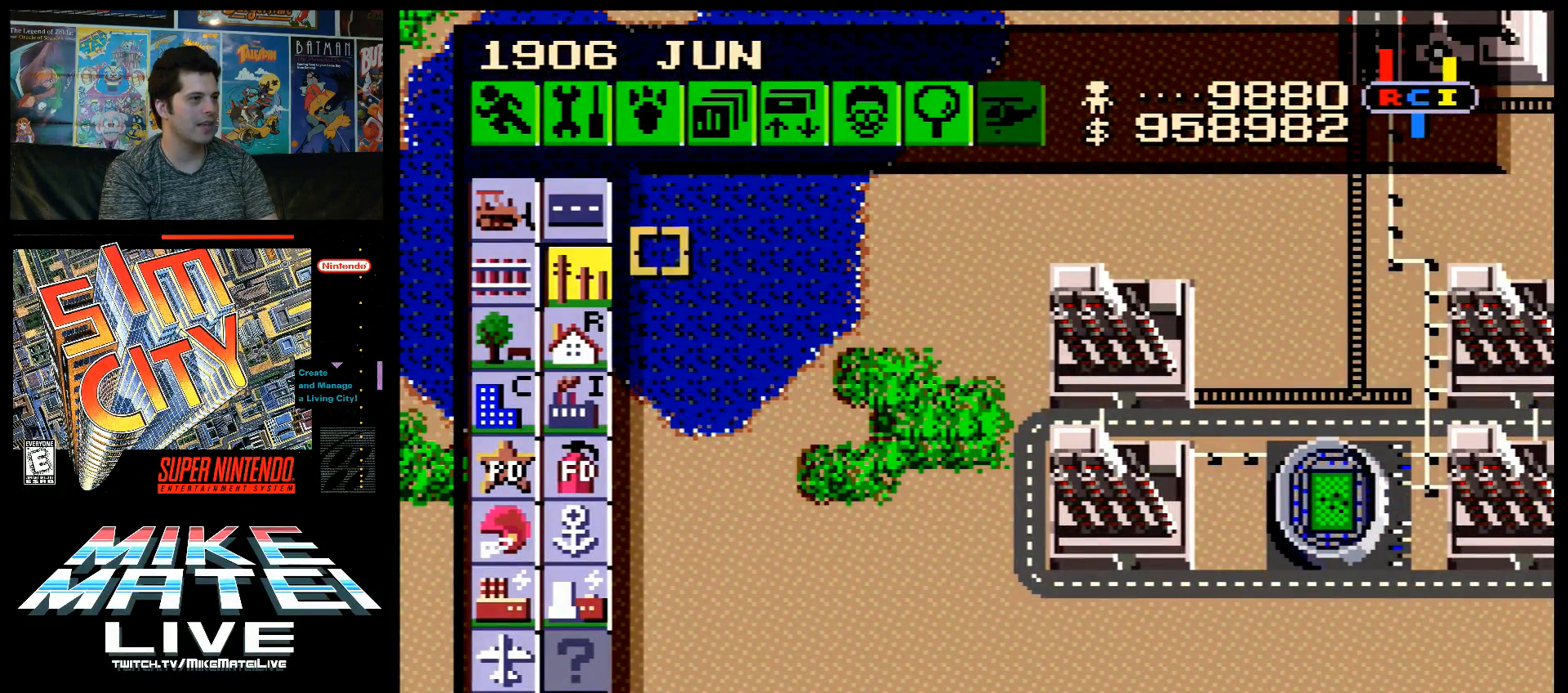
{"buttons": ["DPAD_RIGHT"], "events": [[33, "DPAD_UP", "up"], [133, "DPAD_LEFT", "up"], [183, "B", "down"], [350, "B", "up"], [467, "DPAD_RIGHT", "down"]]}
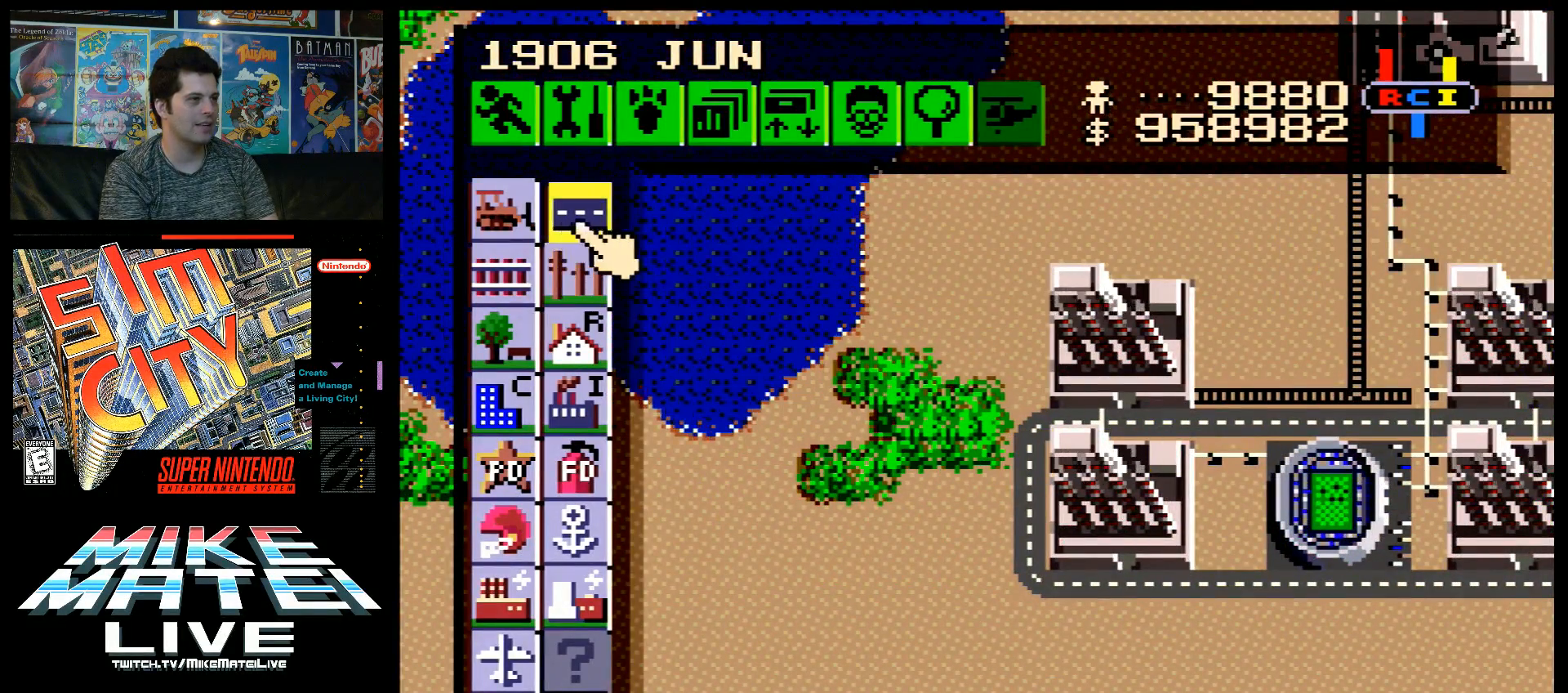
{"buttons": ["DPAD_DOWN"], "events": [[67, "A", "down"], [283, "DPAD_RIGHT", "up"], [350, "A", "up"], [467, "DPAD_DOWN", "down"]]}
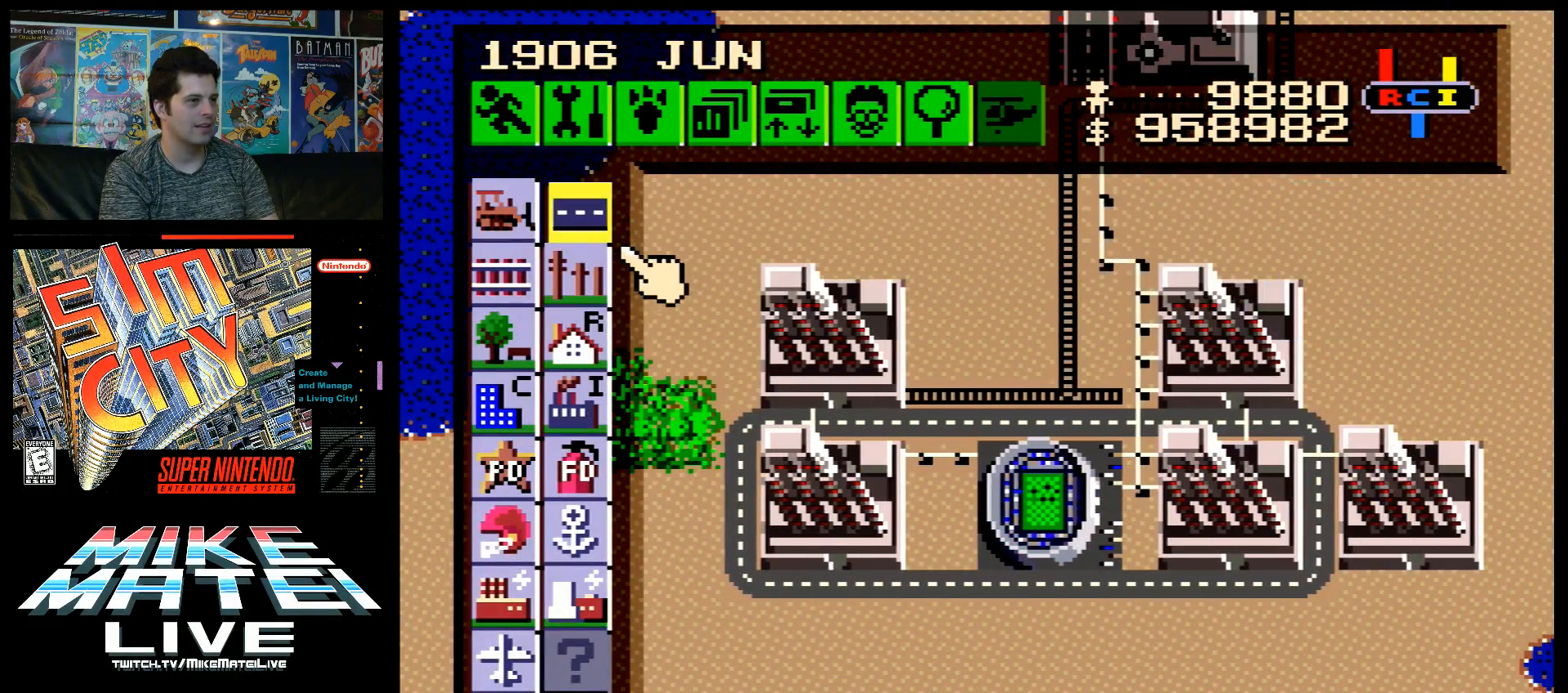
{"buttons": ["DPAD_DOWN", "DPAD_RIGHT"], "events": [[283, "DPAD_RIGHT", "down"]]}
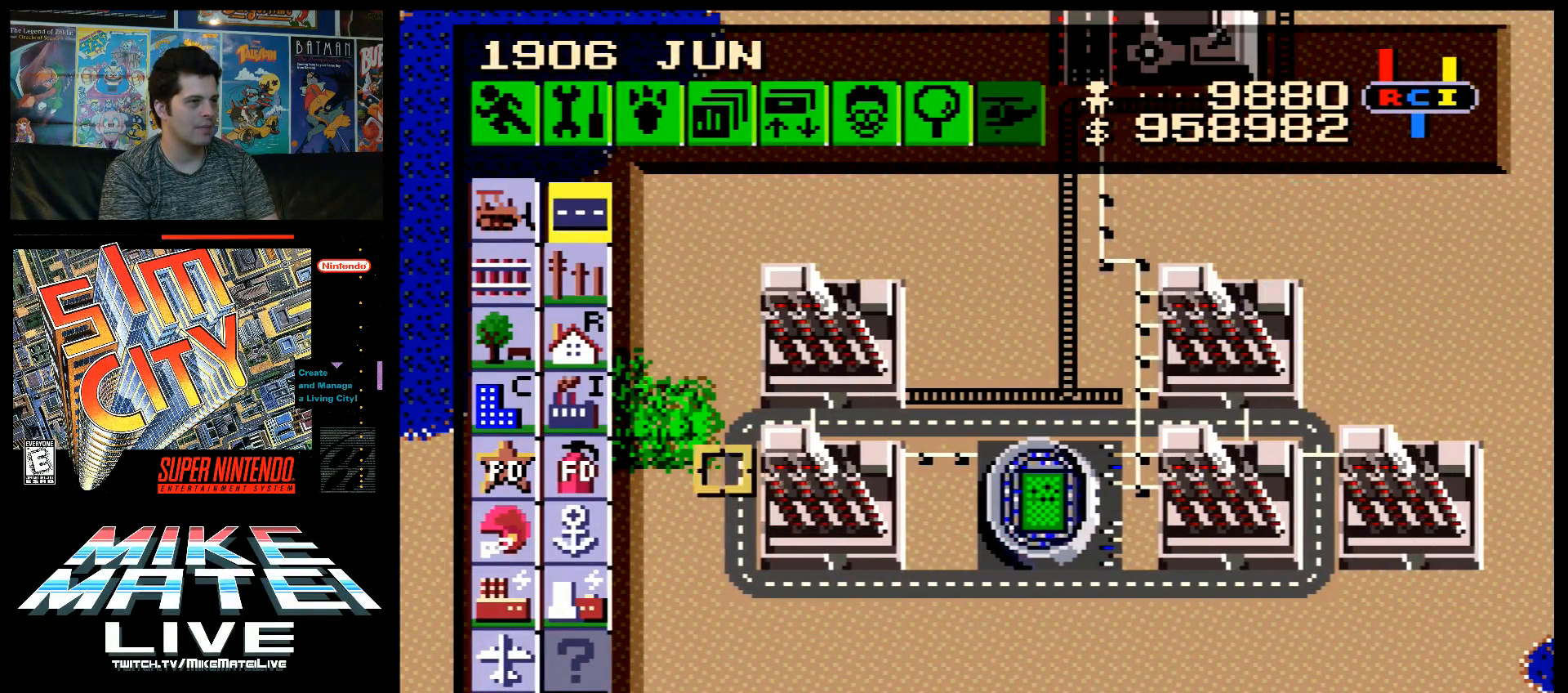
{"buttons": ["DPAD_DOWN", "DPAD_RIGHT"], "events": []}
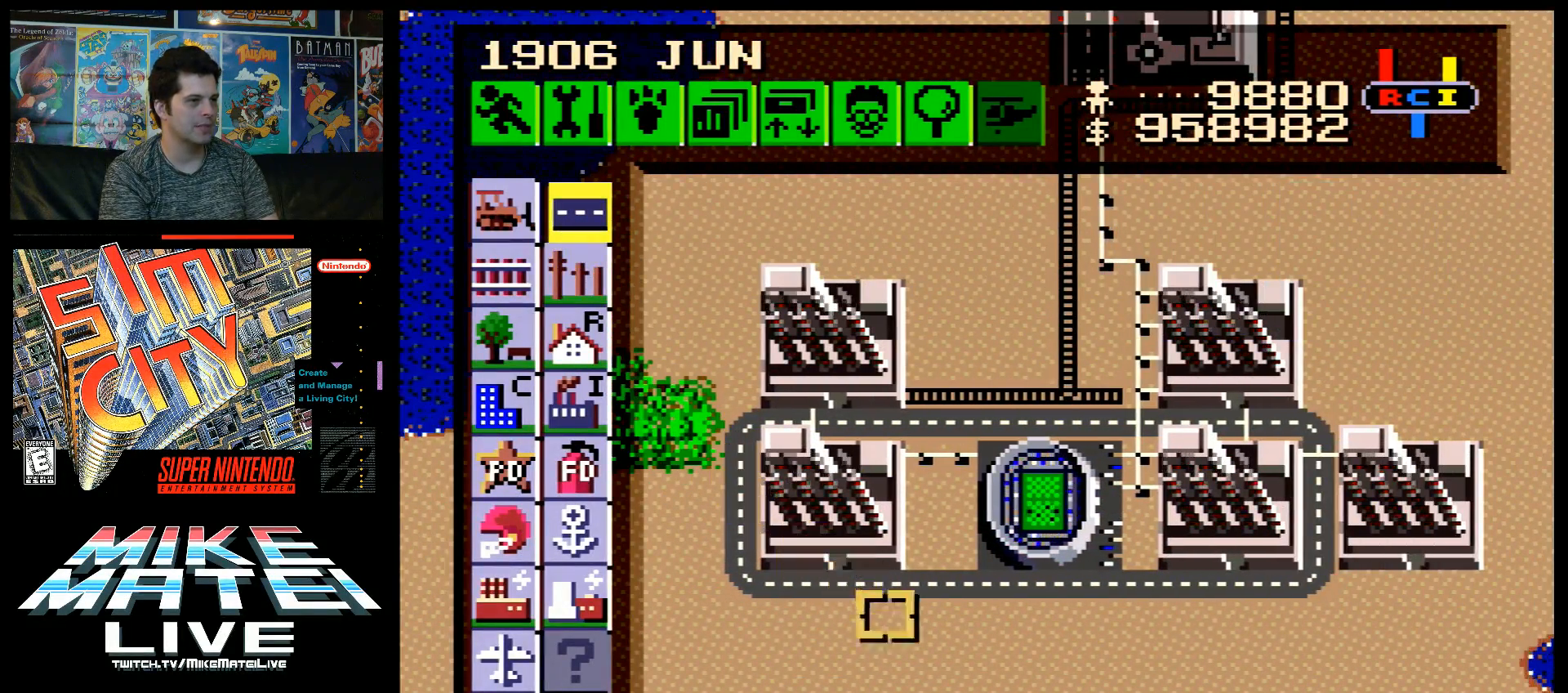
{"buttons": [], "events": [[250, "DPAD_DOWN", "up"], [350, "DPAD_RIGHT", "up"]]}
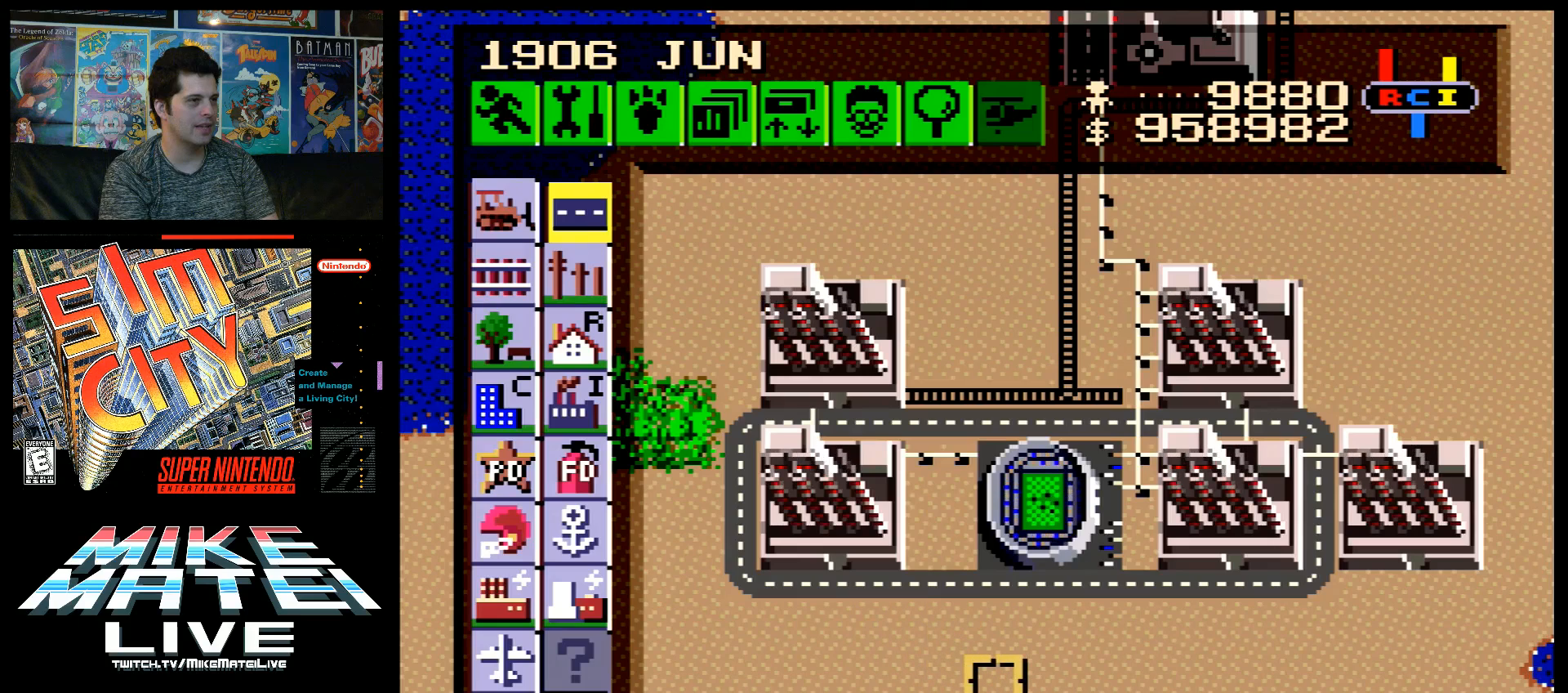
{"buttons": ["DPAD_UP"], "events": [[67, "DPAD_UP", "down"], [100, "DPAD_LEFT", "down"], [133, "DPAD_UP", "up"], [250, "DPAD_LEFT", "up"], [417, "DPAD_UP", "down"]]}
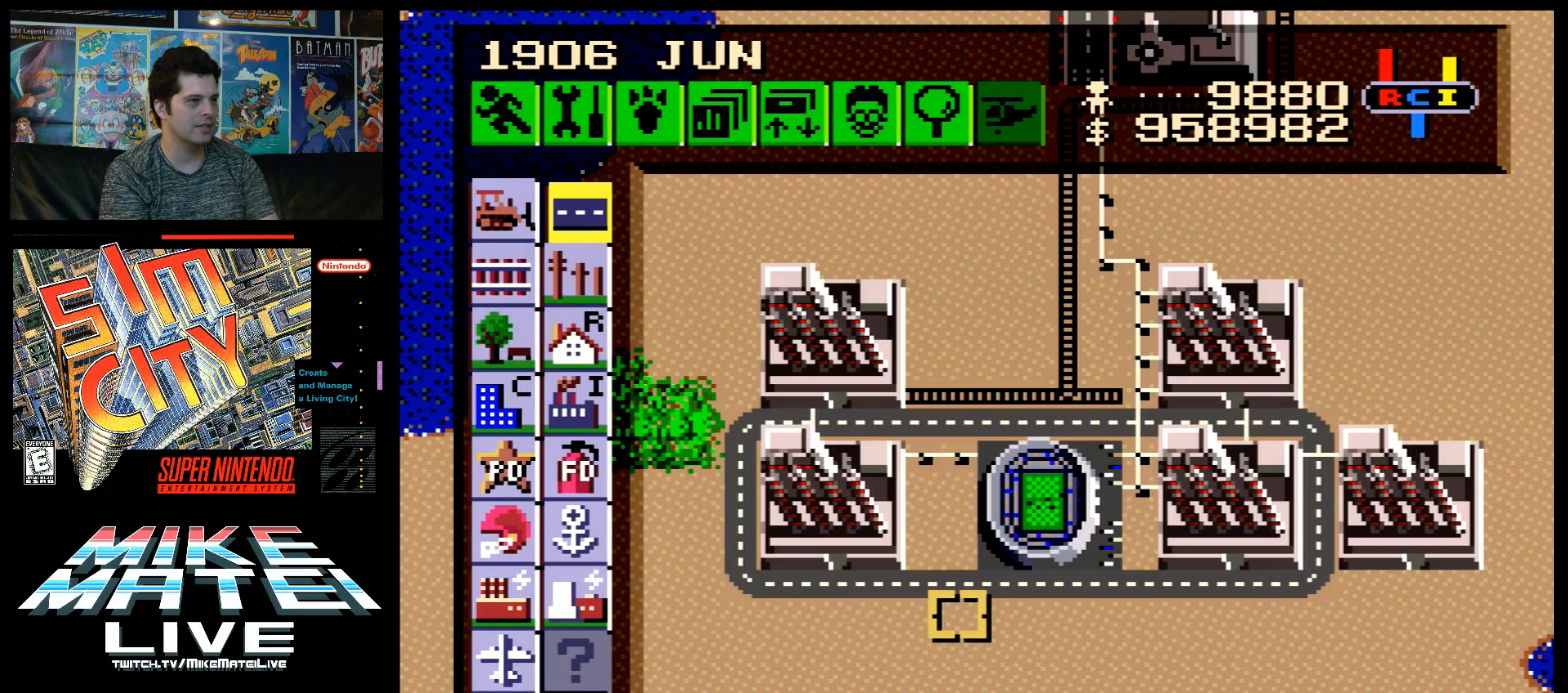
{"buttons": ["DPAD_DOWN"], "events": [[250, "DPAD_UP", "up"], [383, "DPAD_DOWN", "down"]]}
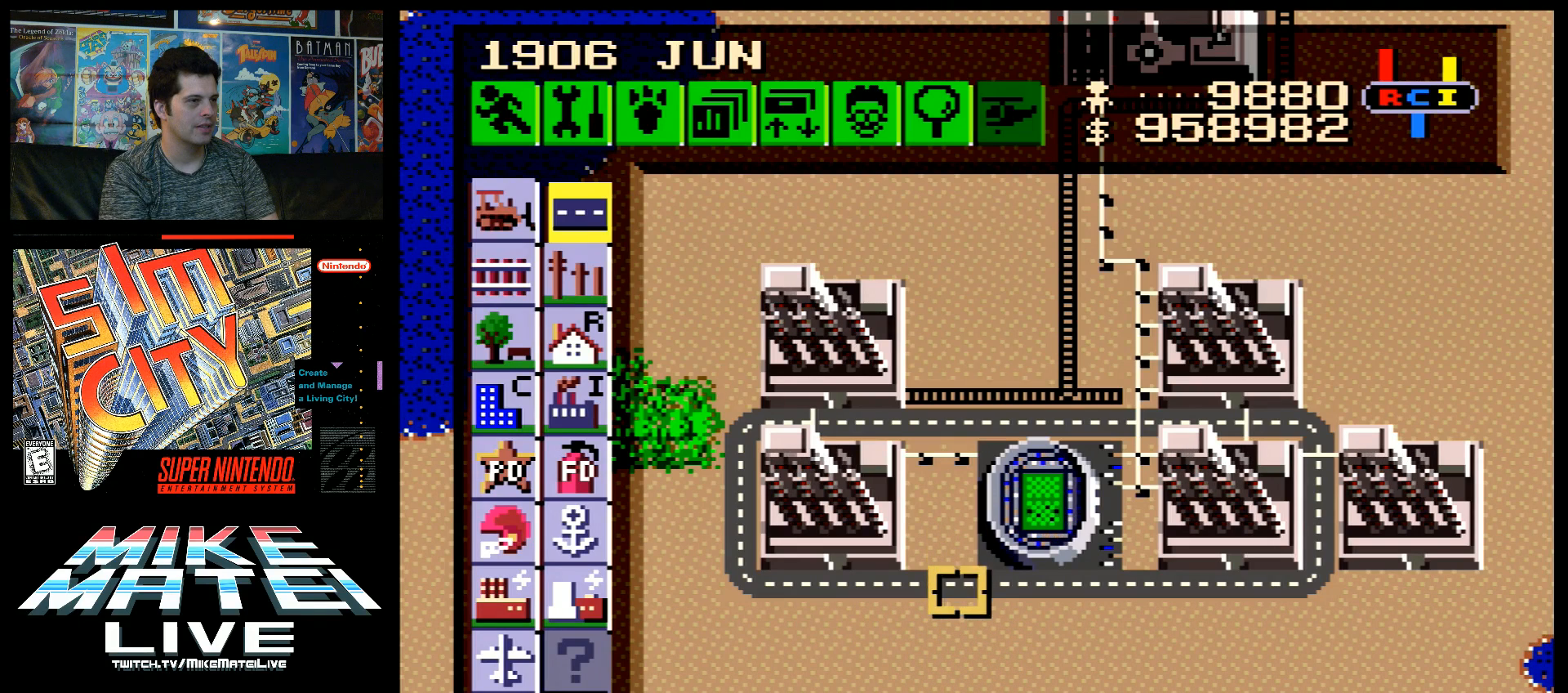
{"buttons": ["DPAD_UP"], "events": [[33, "DPAD_DOWN", "up"], [350, "DPAD_UP", "down"]]}
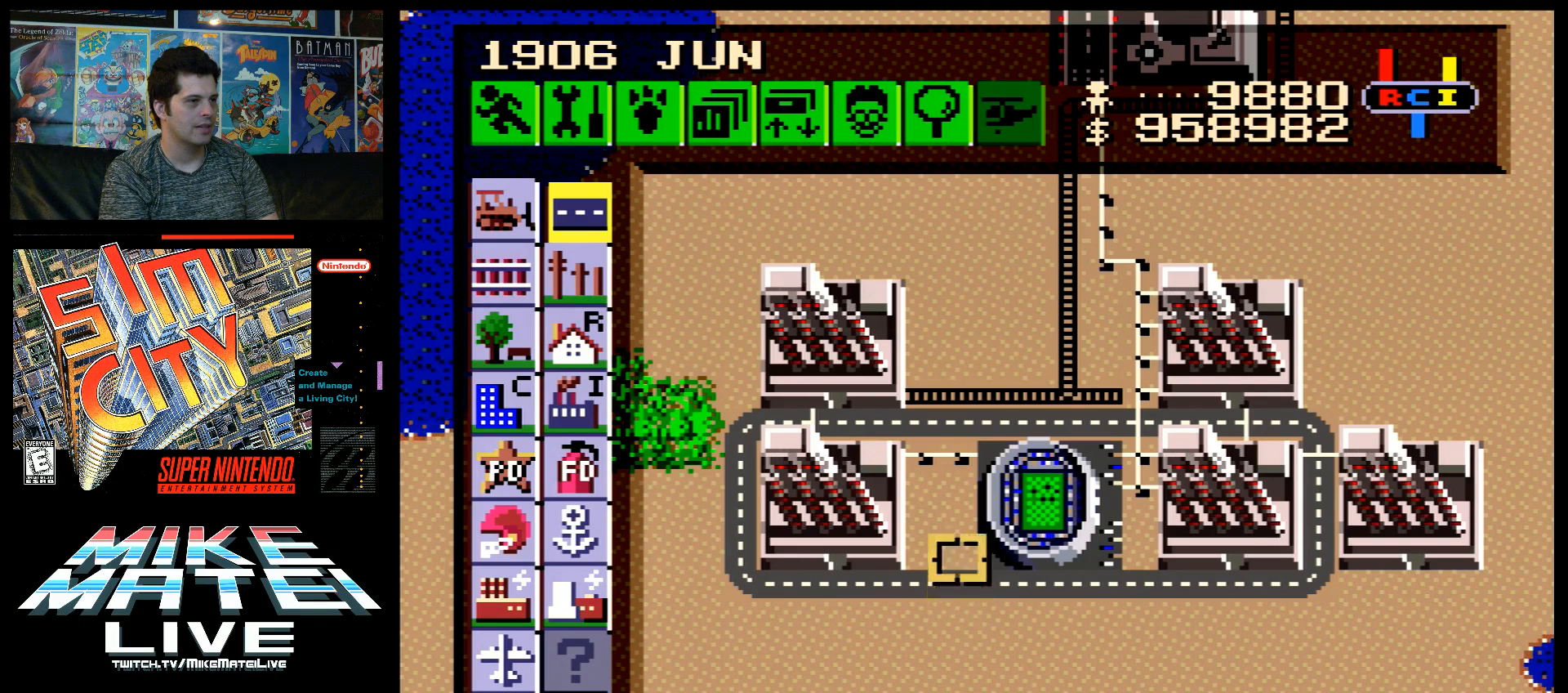
{"buttons": ["B", "DPAD_DOWN"], "events": [[67, "DPAD_UP", "up"], [217, "B", "down"], [350, "DPAD_DOWN", "down"]]}
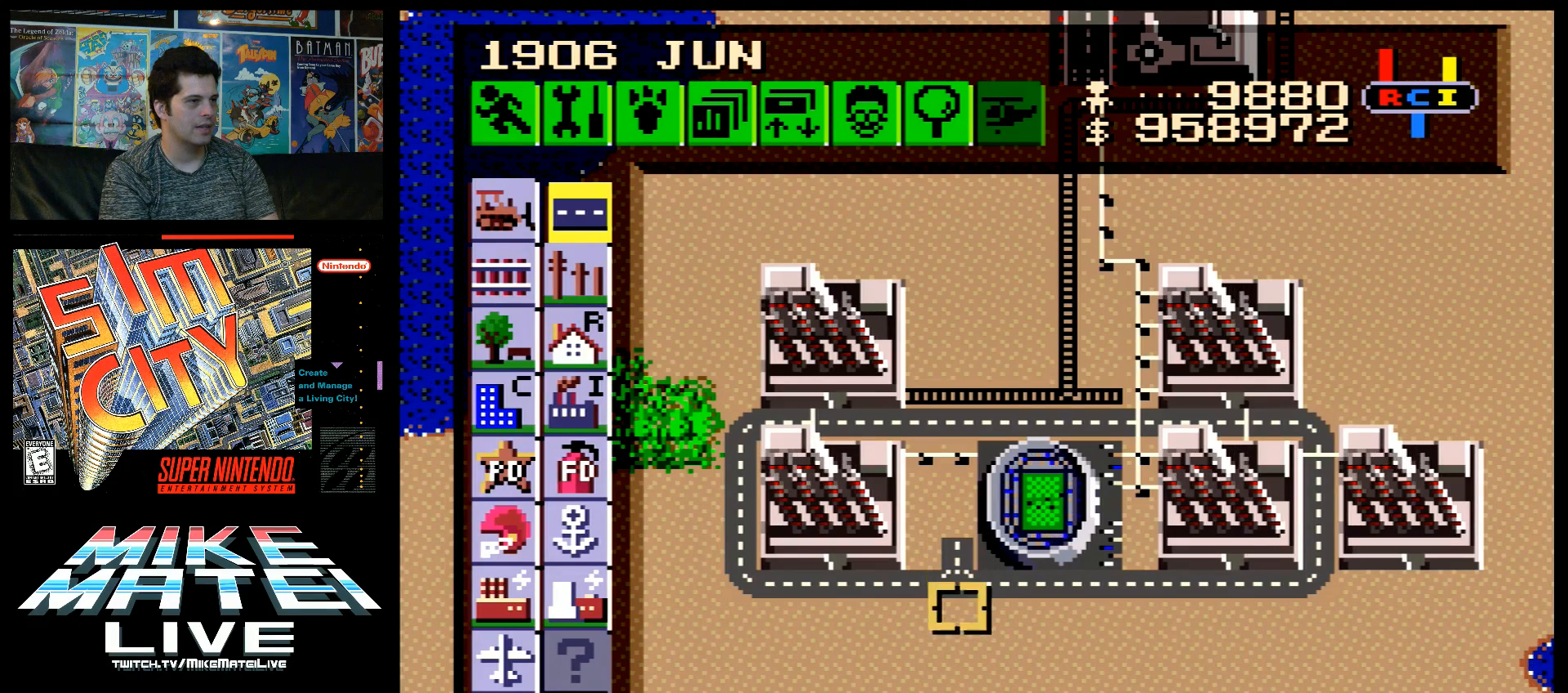
{"buttons": ["B", "DPAD_LEFT"], "events": [[283, "DPAD_DOWN", "up"], [500, "DPAD_LEFT", "down"]]}
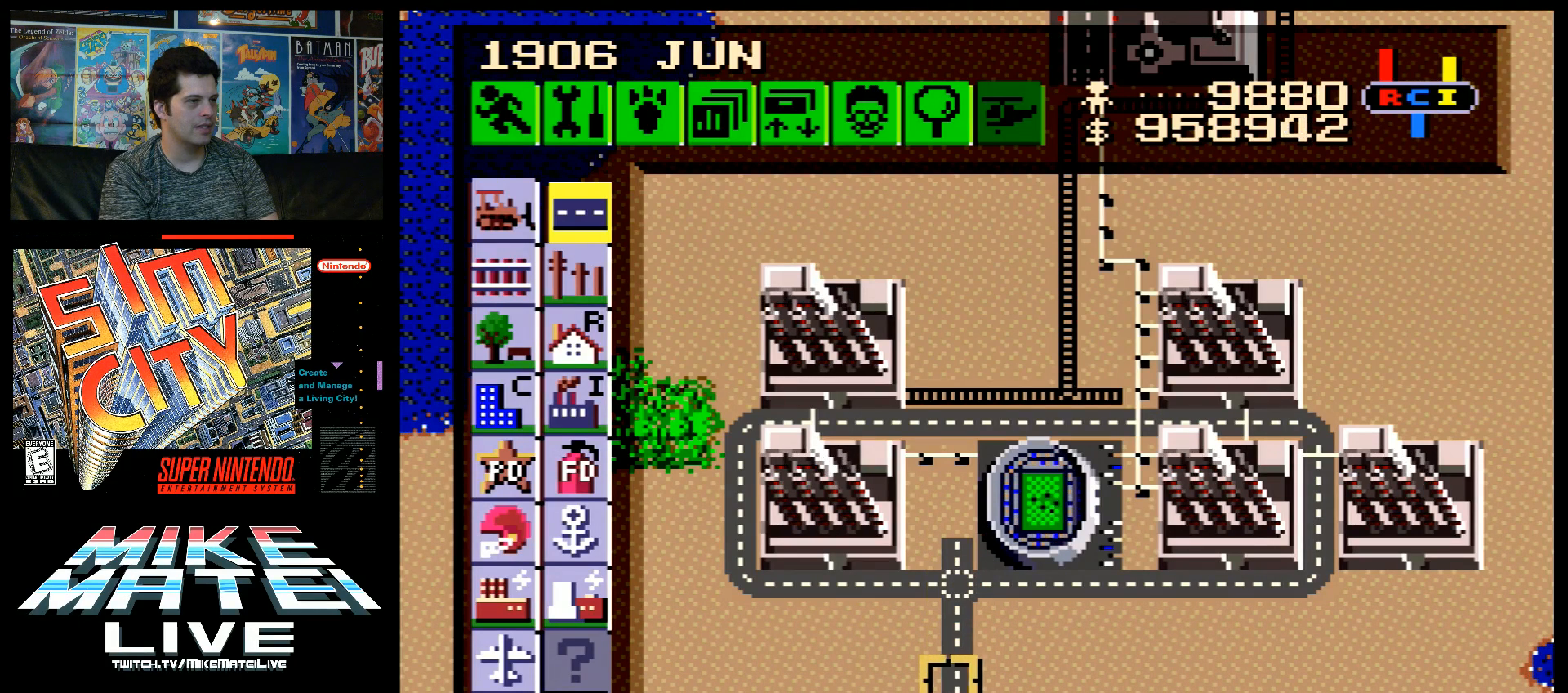
{"buttons": ["B"], "events": [[133, "DPAD_LEFT", "up"], [417, "DPAD_RIGHT", "down"], [450, "DPAD_RIGHT", "up"]]}
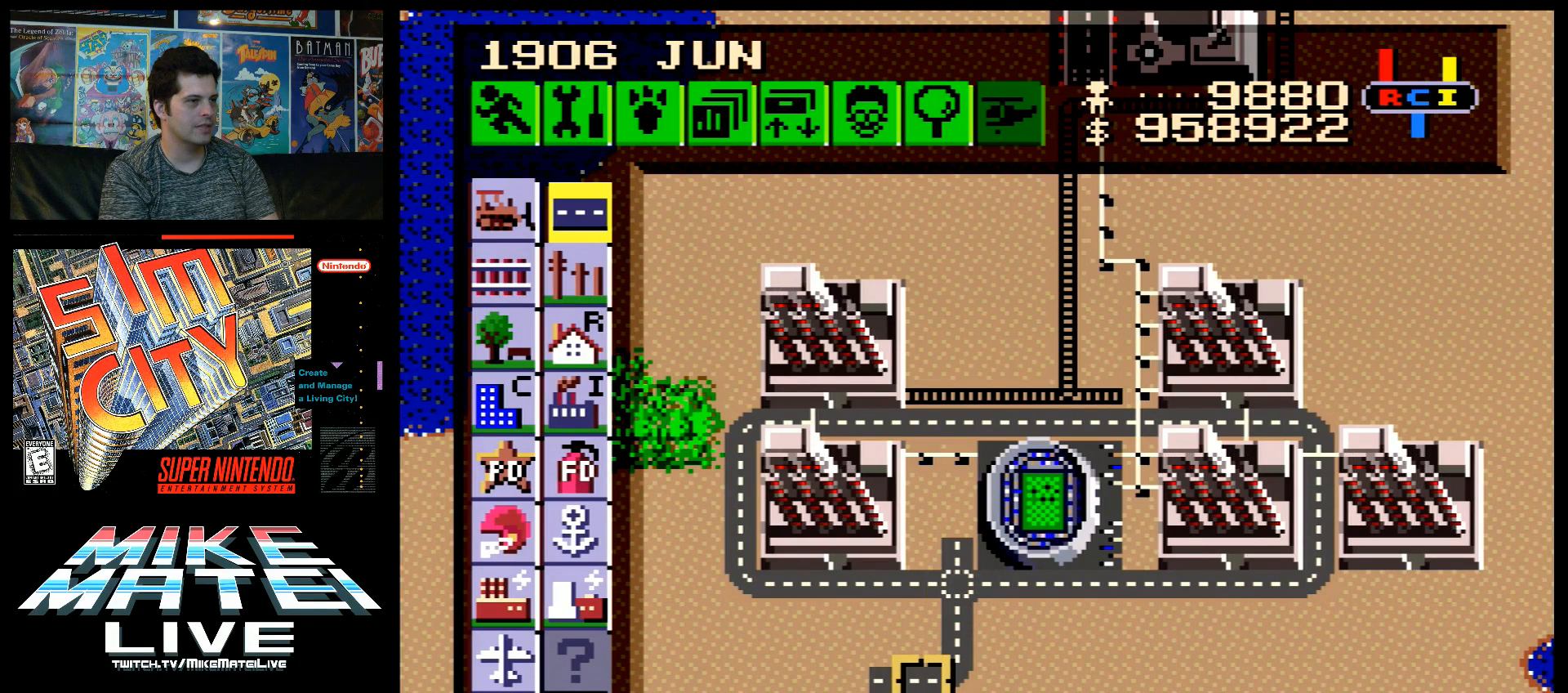
{"buttons": ["B", "DPAD_UP"], "events": [[200, "DPAD_UP", "down"]]}
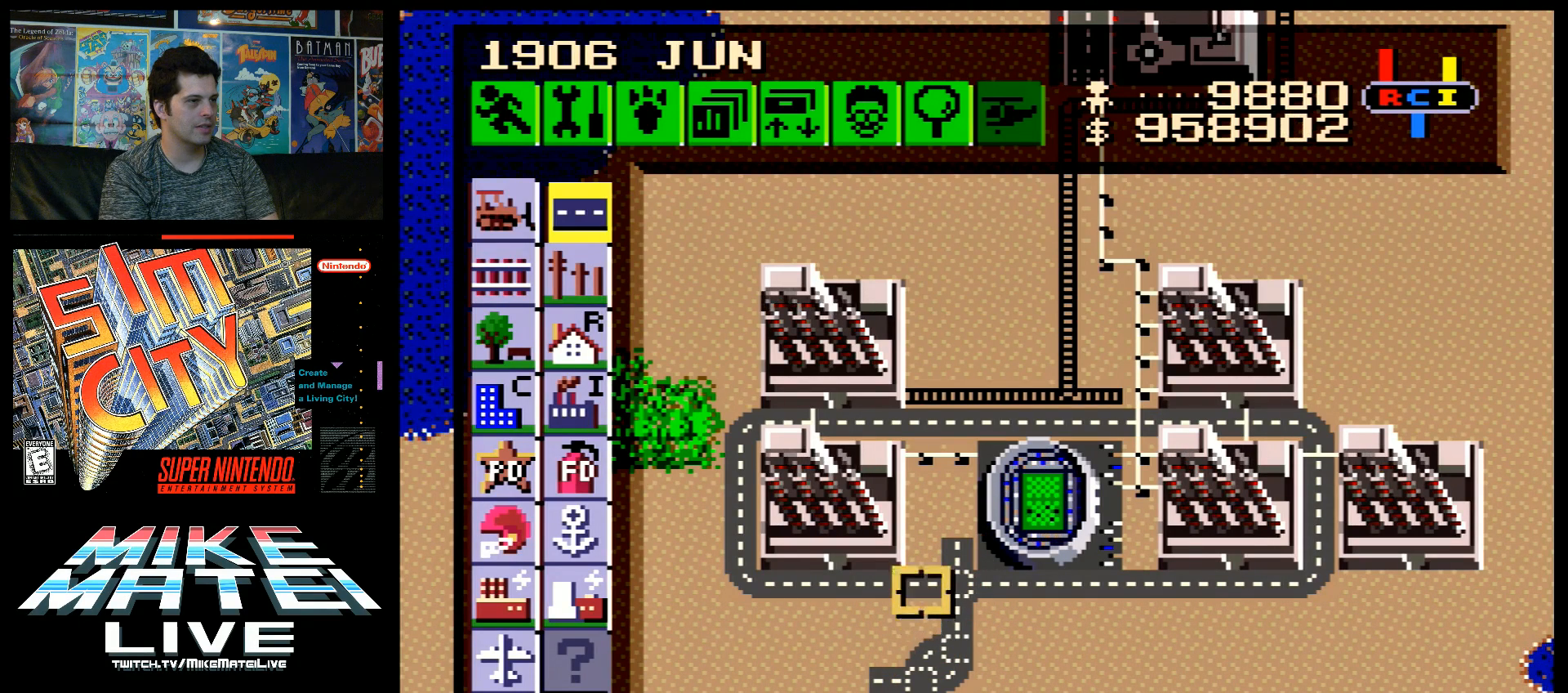
{"buttons": ["B"], "events": [[67, "DPAD_UP", "up"], [250, "DPAD_UP", "down"], [383, "DPAD_UP", "up"]]}
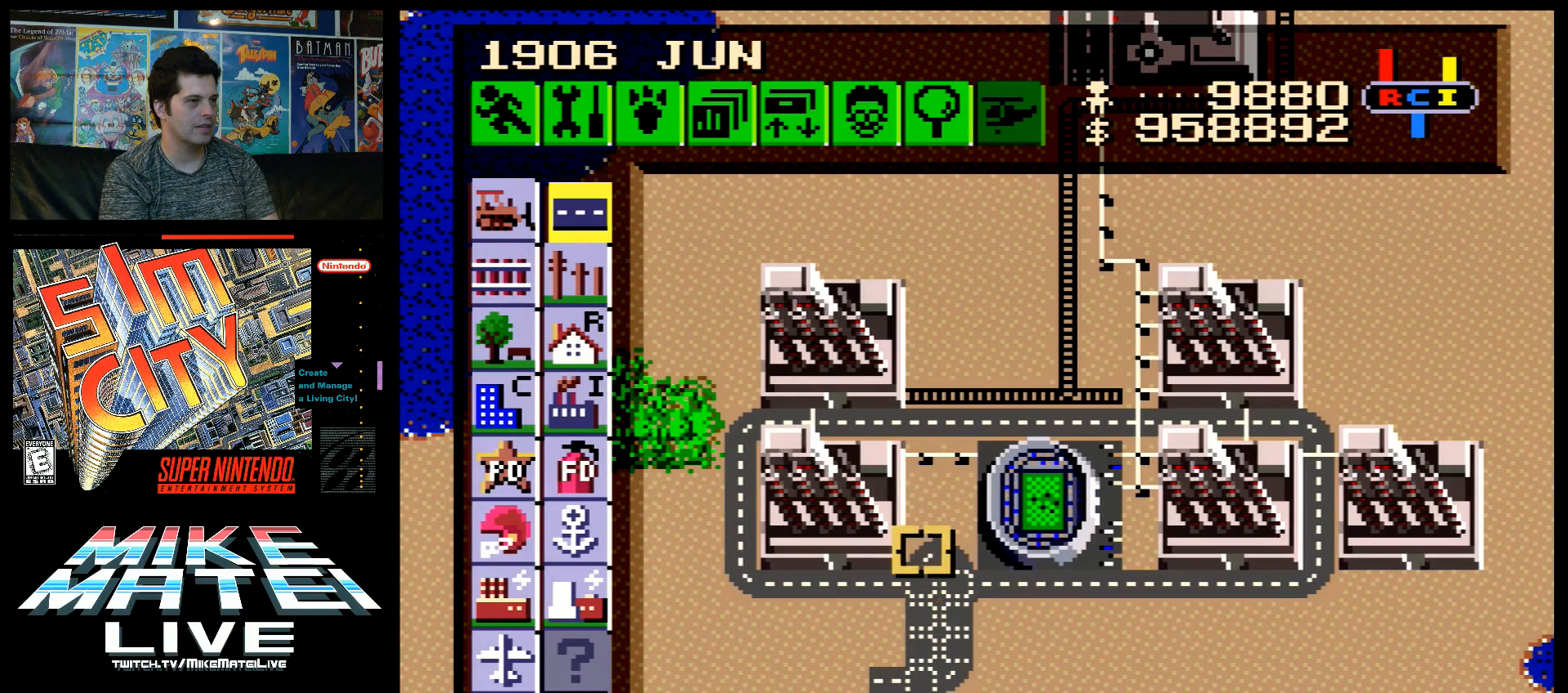
{"buttons": ["B", "DPAD_LEFT"], "events": [[33, "DPAD_DOWN", "down"], [450, "DPAD_DOWN", "up"], [500, "DPAD_LEFT", "down"]]}
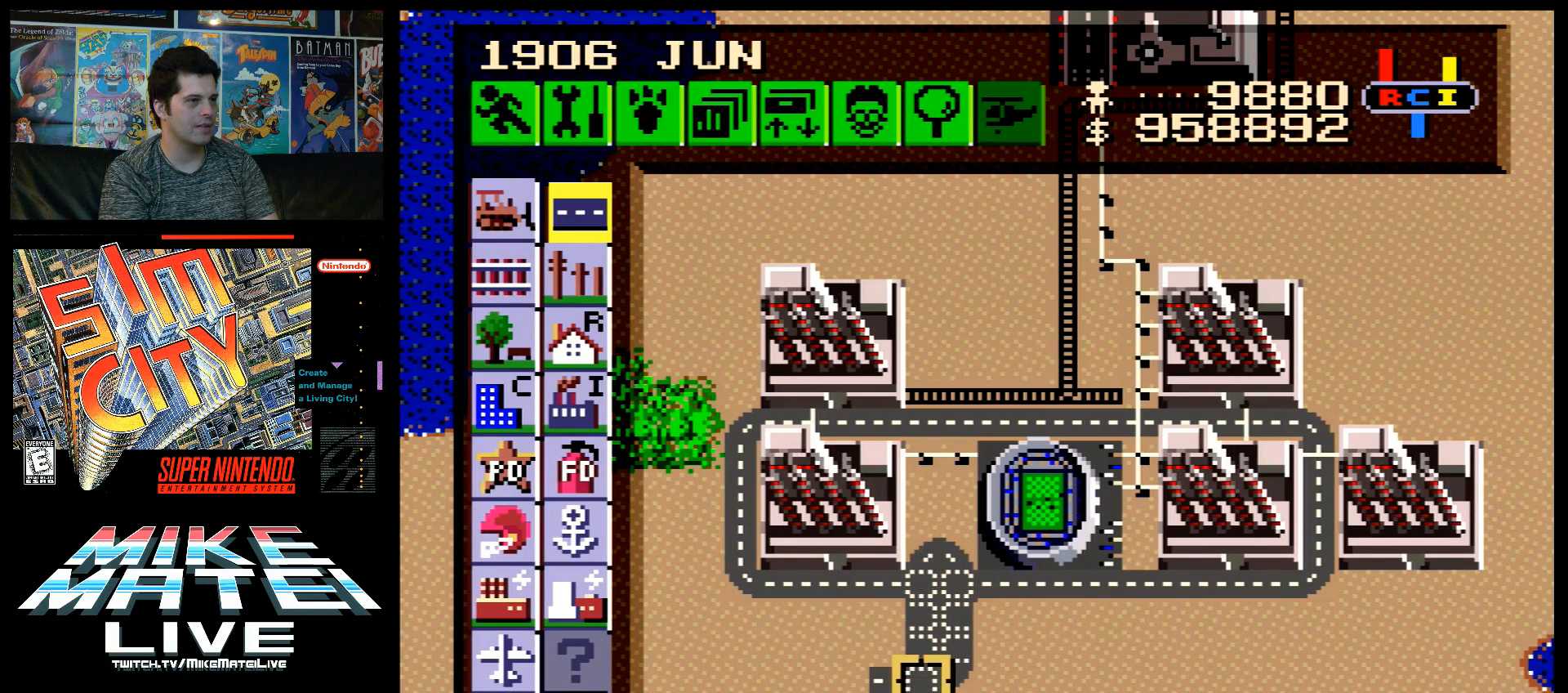
{"buttons": ["B", "DPAD_UP"], "events": [[100, "DPAD_LEFT", "up"], [283, "DPAD_UP", "down"]]}
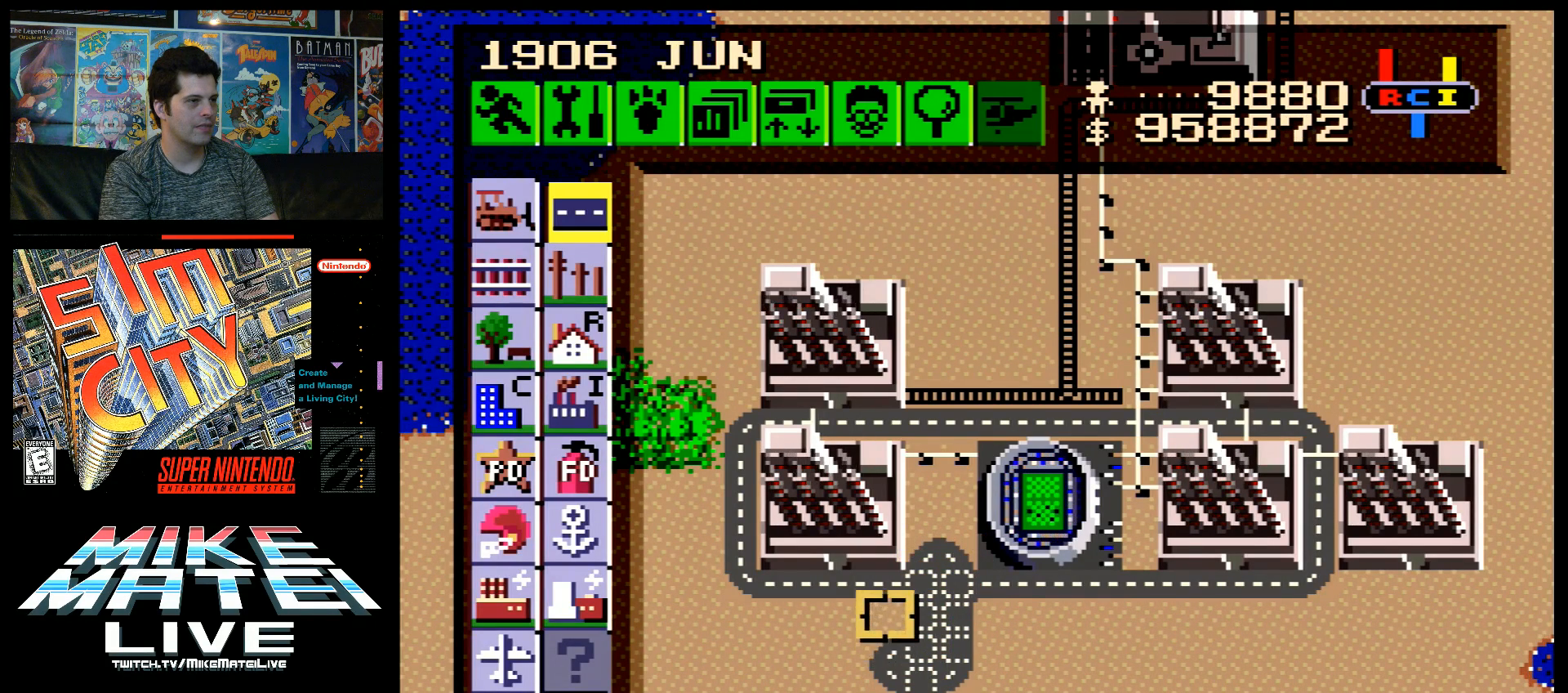
{"buttons": ["B", "DPAD_DOWN"], "events": [[133, "DPAD_UP", "up"], [483, "DPAD_DOWN", "down"]]}
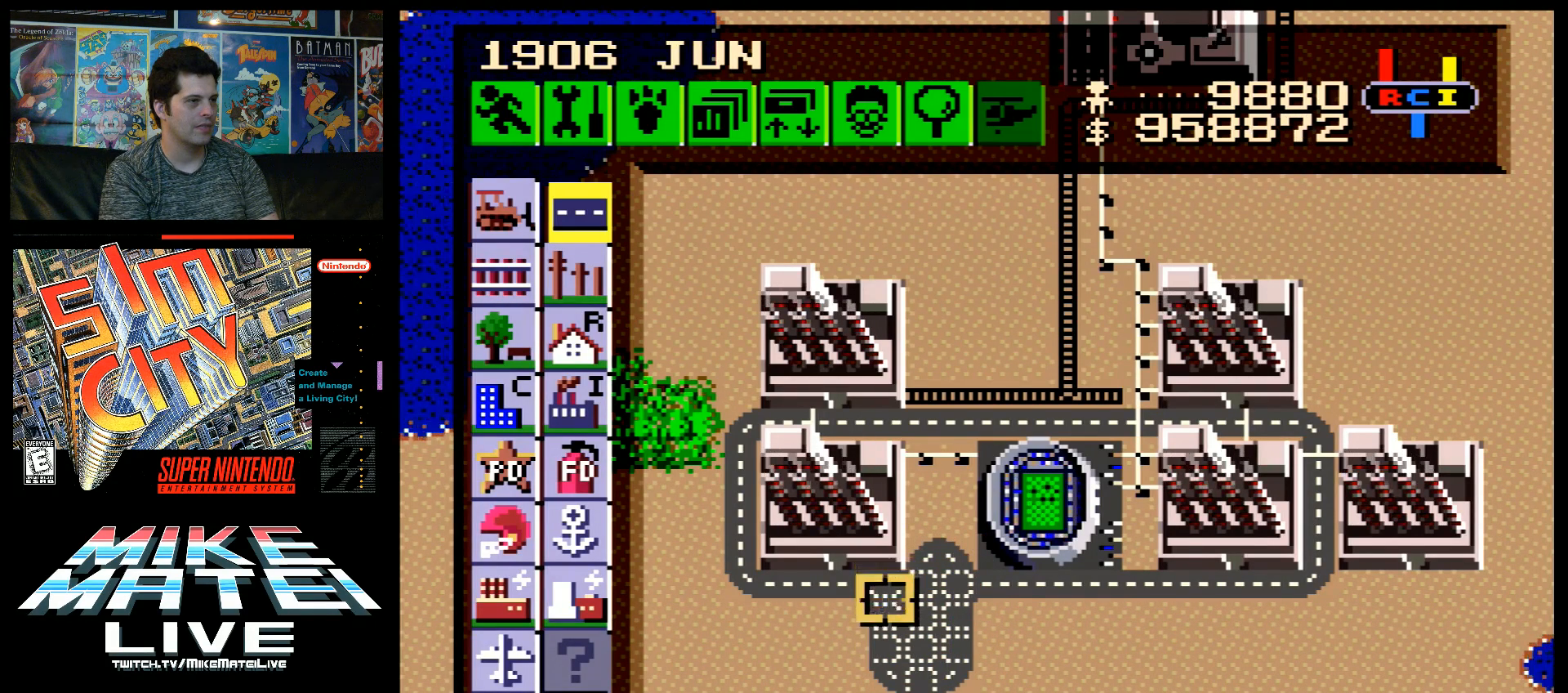
{"buttons": ["B", "DPAD_RIGHT"], "events": [[100, "B", "up"], [250, "DPAD_DOWN", "up"], [283, "DPAD_RIGHT", "down"], [383, "B", "down"]]}
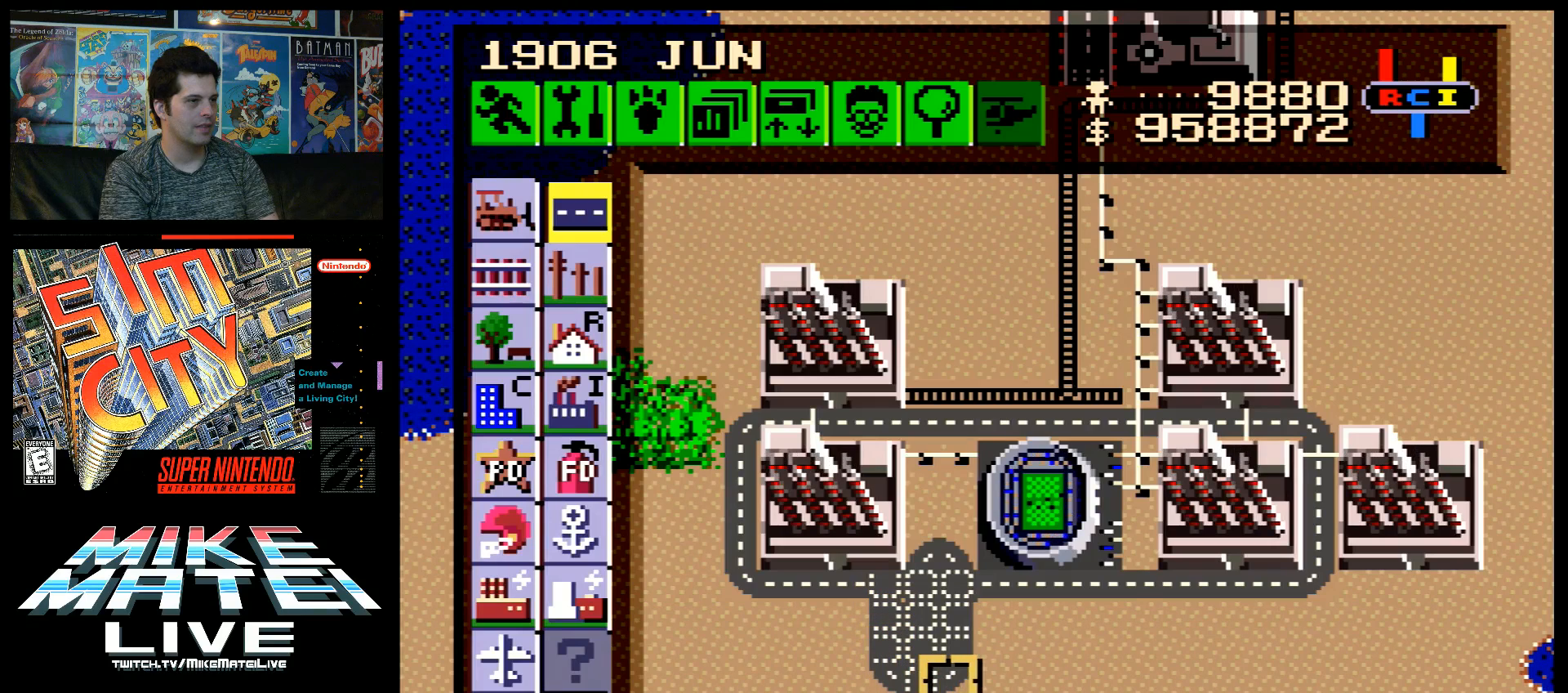
{"buttons": ["B"], "events": [[367, "DPAD_RIGHT", "up"]]}
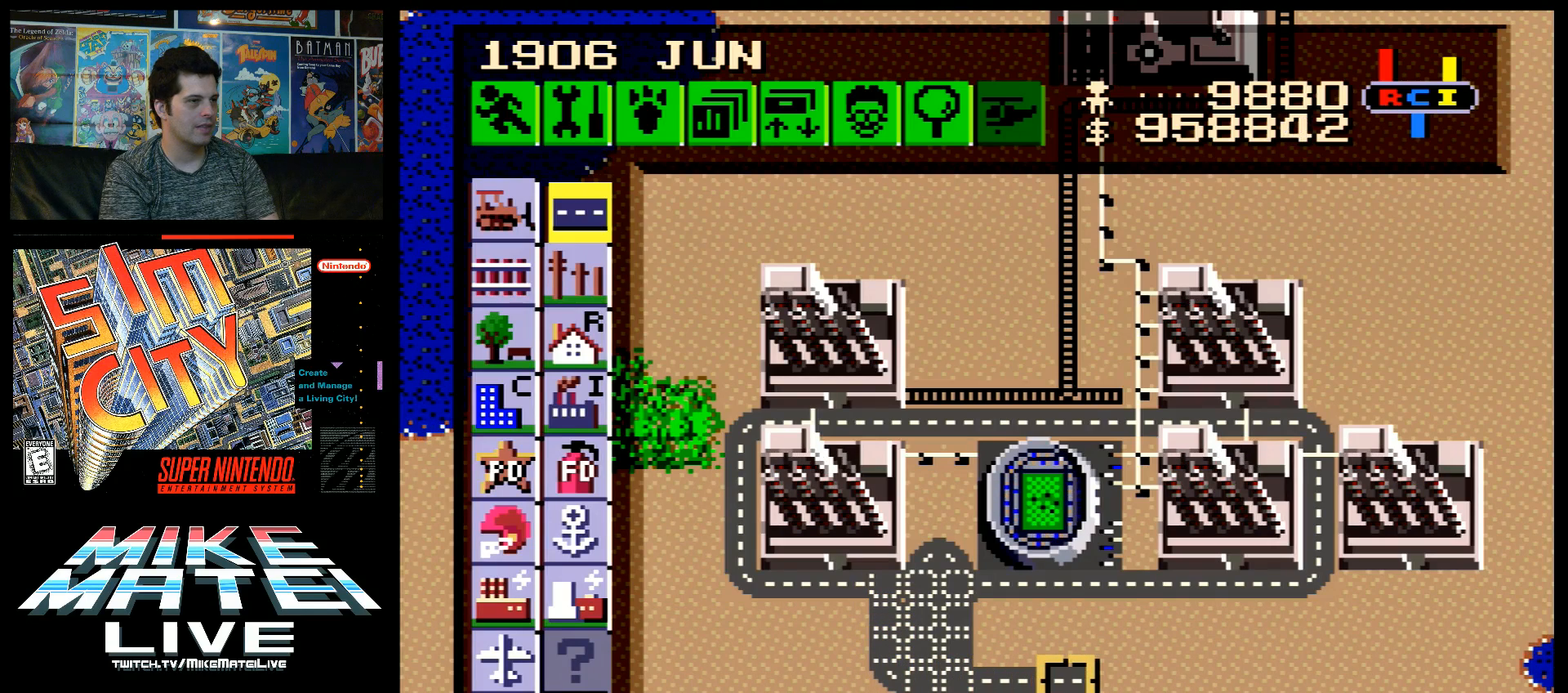
{"buttons": ["B", "DPAD_LEFT"], "events": [[133, "DPAD_UP", "down"], [350, "DPAD_UP", "up"], [500, "DPAD_LEFT", "down"]]}
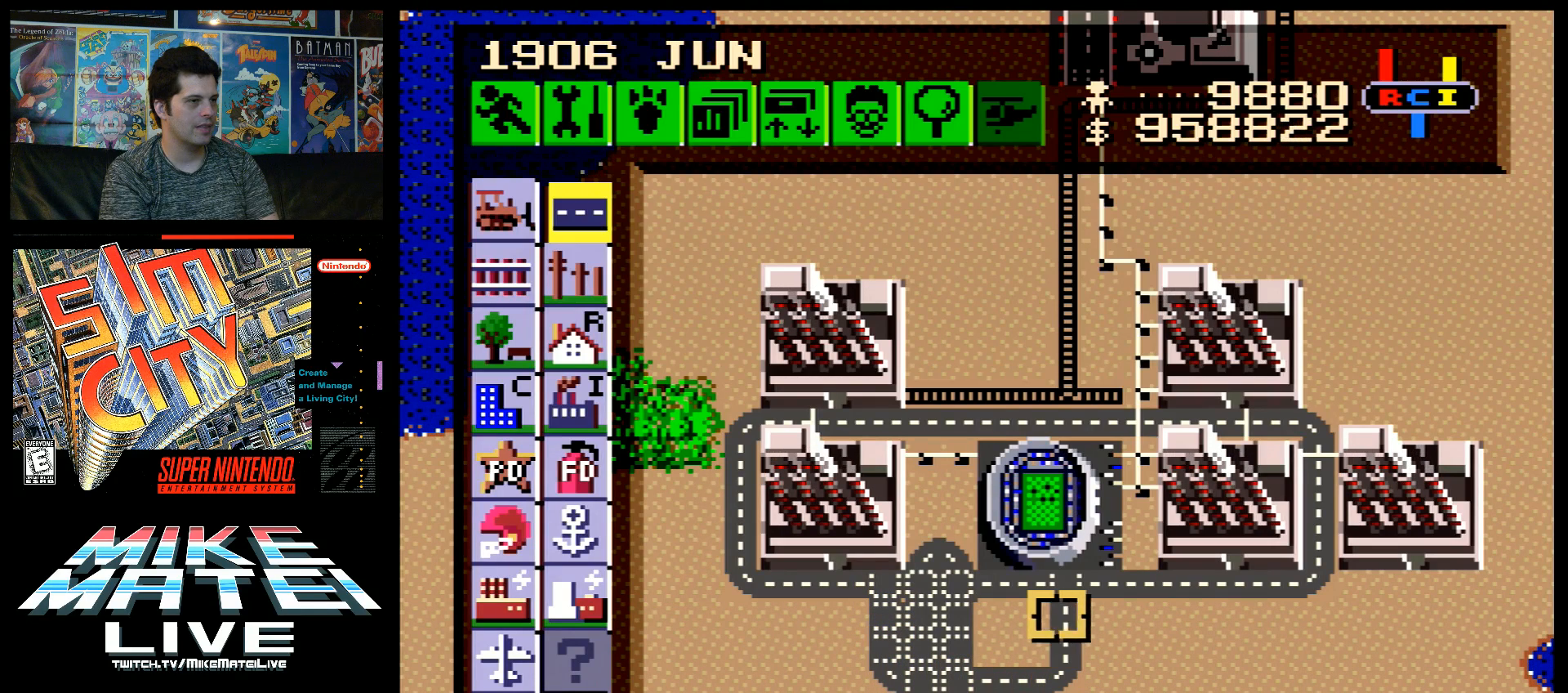
{"buttons": ["B", "DPAD_DOWN"], "events": [[250, "DPAD_LEFT", "up"], [383, "DPAD_DOWN", "down"]]}
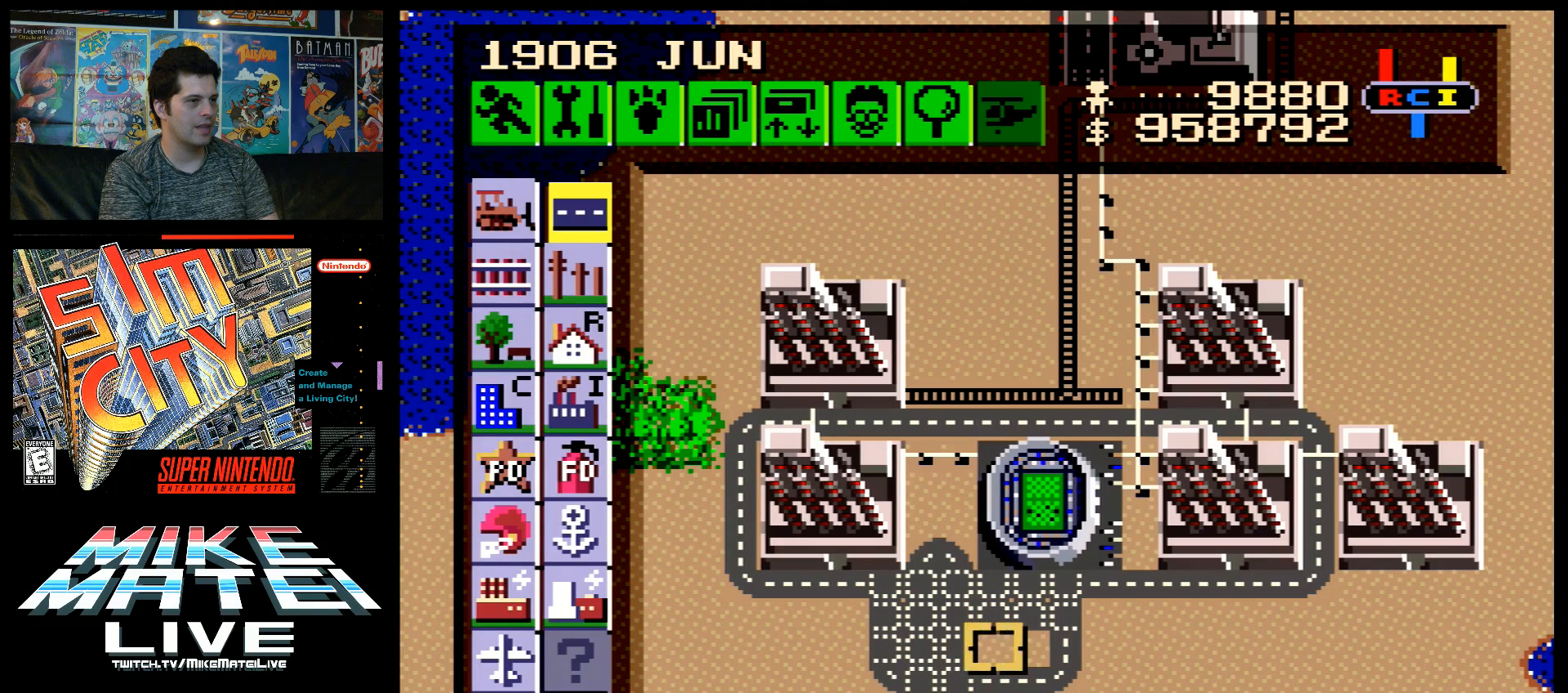
{"buttons": ["B"], "events": [[33, "DPAD_DOWN", "up"], [150, "DPAD_RIGHT", "down"], [283, "DPAD_RIGHT", "up"], [417, "DPAD_UP", "down"], [500, "DPAD_UP", "up"]]}
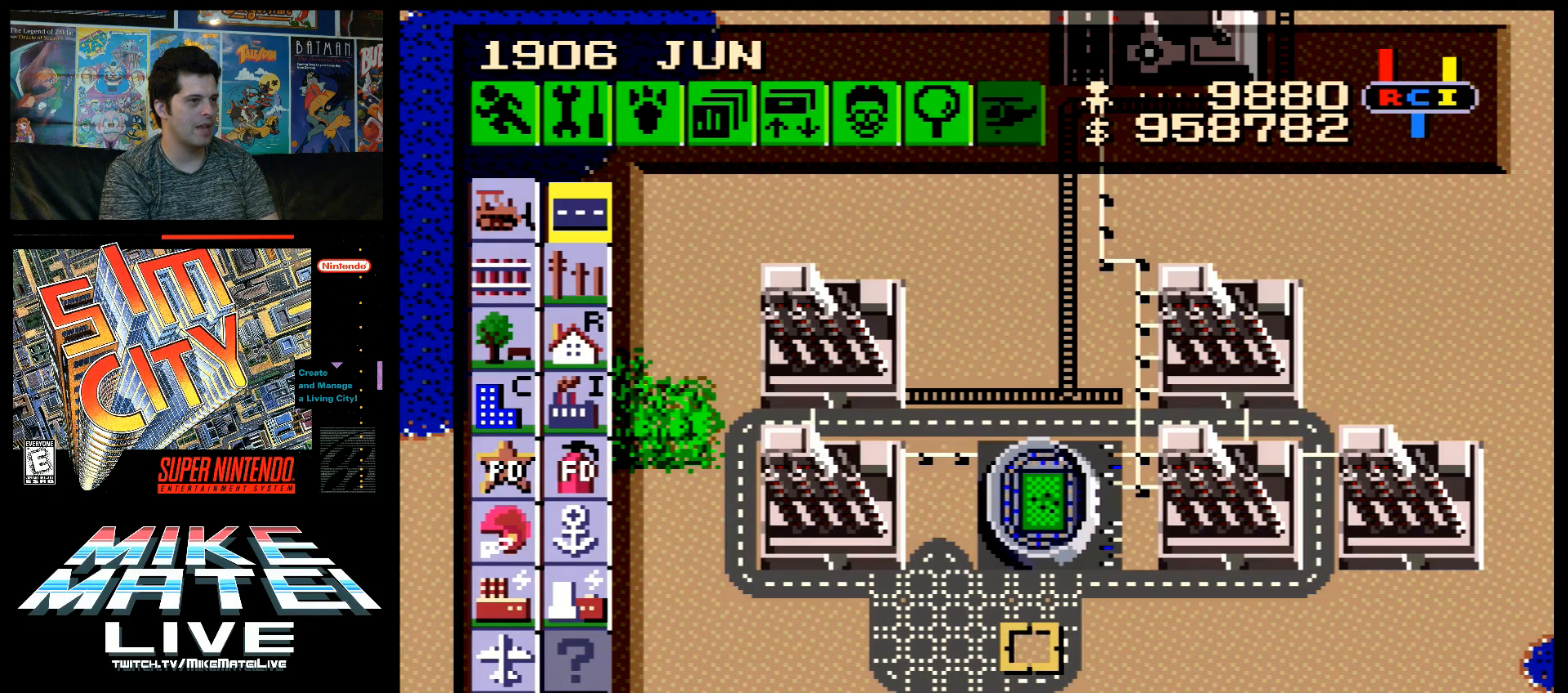
{"buttons": ["B"], "events": [[167, "DPAD_RIGHT", "down"], [250, "DPAD_RIGHT", "up"]]}
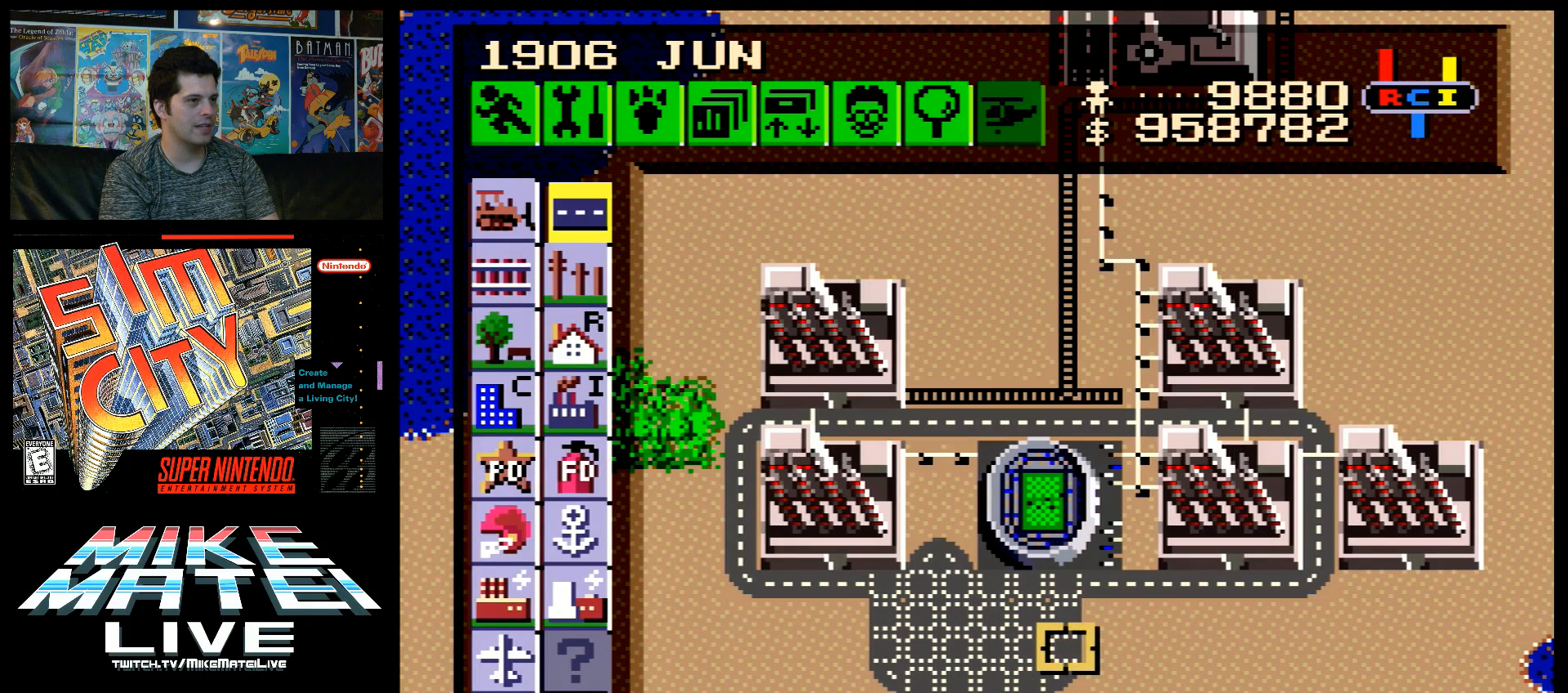
{"buttons": ["B"], "events": [[33, "DPAD_DOWN", "down"], [150, "DPAD_DOWN", "up"], [217, "DPAD_RIGHT", "down"], [400, "DPAD_RIGHT", "up"]]}
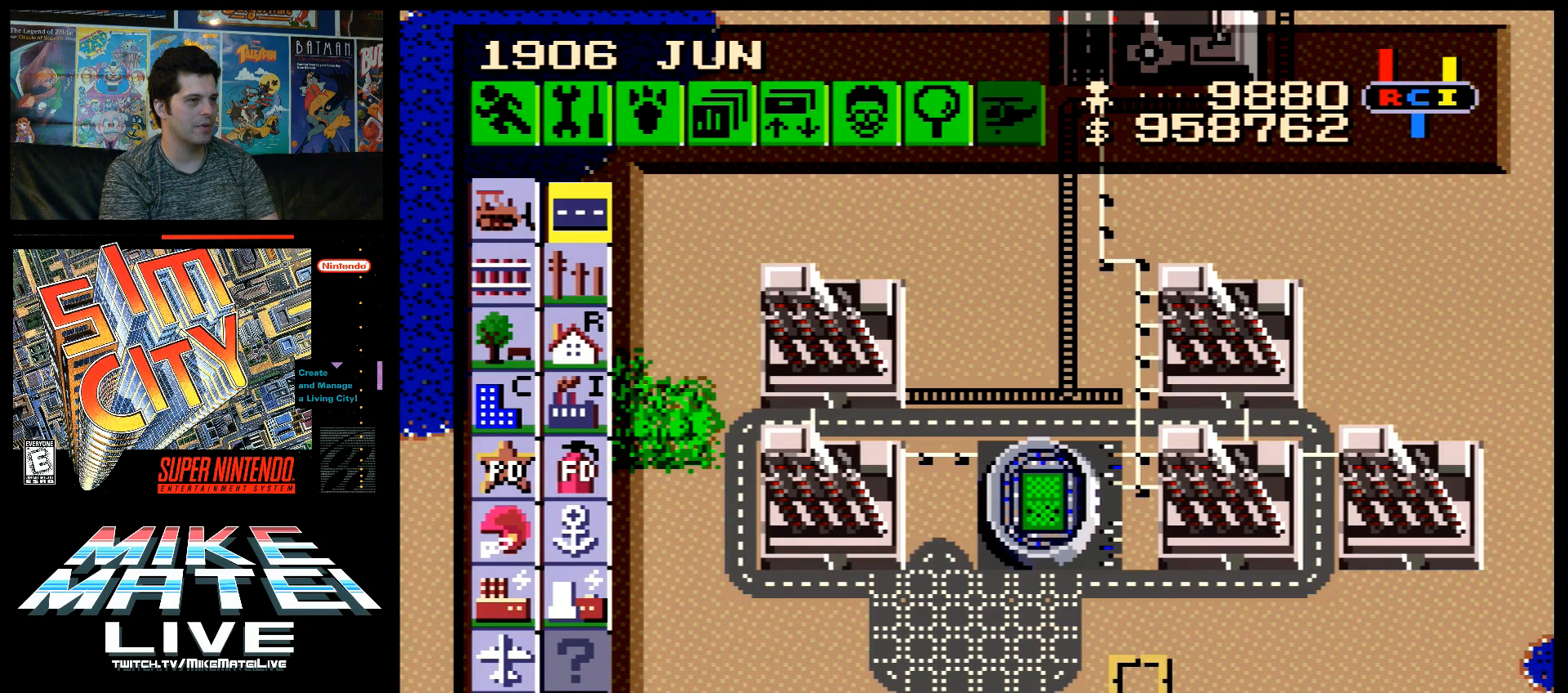
{"buttons": ["B", "DPAD_LEFT"], "events": [[67, "DPAD_UP", "down"], [317, "DPAD_UP", "up"], [467, "DPAD_LEFT", "down"]]}
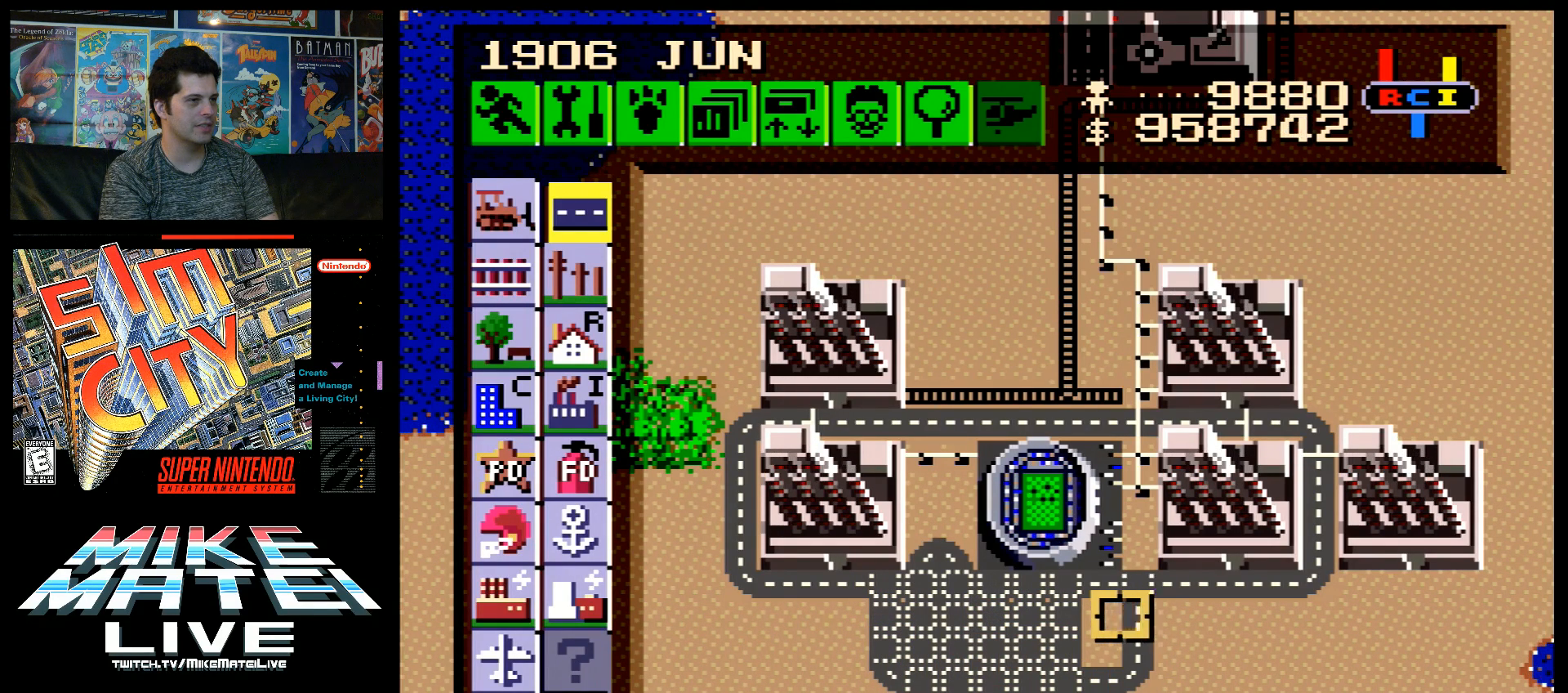
{"buttons": ["B", "DPAD_DOWN"], "events": [[67, "DPAD_LEFT", "up"], [250, "DPAD_DOWN", "down"], [383, "DPAD_DOWN", "up"], [500, "DPAD_DOWN", "down"]]}